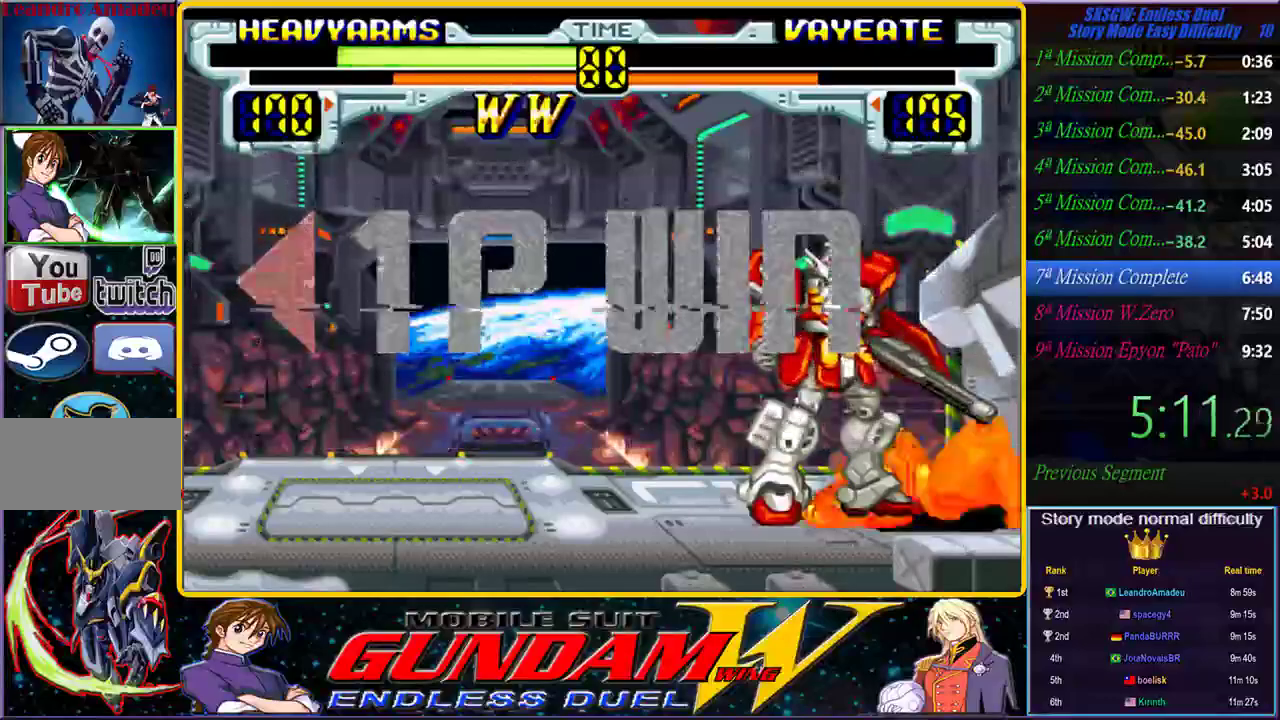
Gameplay with a controller (PlayStation layout); each line is a JSON object with the inputs held at the frame after it (dt_ms = milliseconds from this image to that frame). "events" lists button and stick changes between this image and that frame as [ms after this image, input, new state], when the widget could be followed in between. Not read: L2 L3 R2 R3 START.
{"dt_ms": 1000, "buttons": ["CROSS", "SQUARE", "TRIANGLE"], "left_stick": "center", "right_stick": "center"}
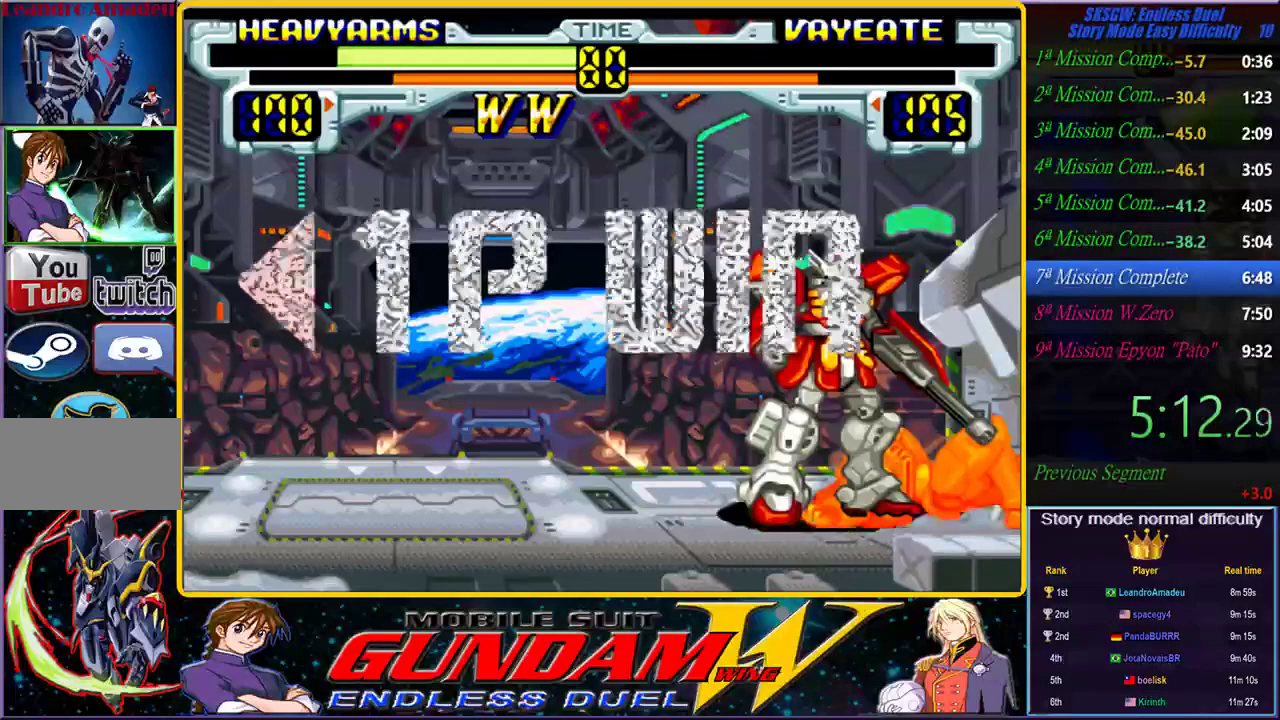
{"dt_ms": 500, "buttons": [], "left_stick": "center", "right_stick": "center", "events": [[33, "SQUARE", "up"], [33, "TRIANGLE", "up"], [50, "CROSS", "up"], [150, "SQUARE", "down"], [167, "CROSS", "down"], [167, "TRIANGLE", "down"], [217, "SQUARE", "up"], [217, "TRIANGLE", "up"], [267, "CROSS", "up"], [367, "CROSS", "down"], [367, "SQUARE", "down"], [367, "TRIANGLE", "down"], [433, "CROSS", "up"], [433, "SQUARE", "up"], [433, "TRIANGLE", "up"]]}
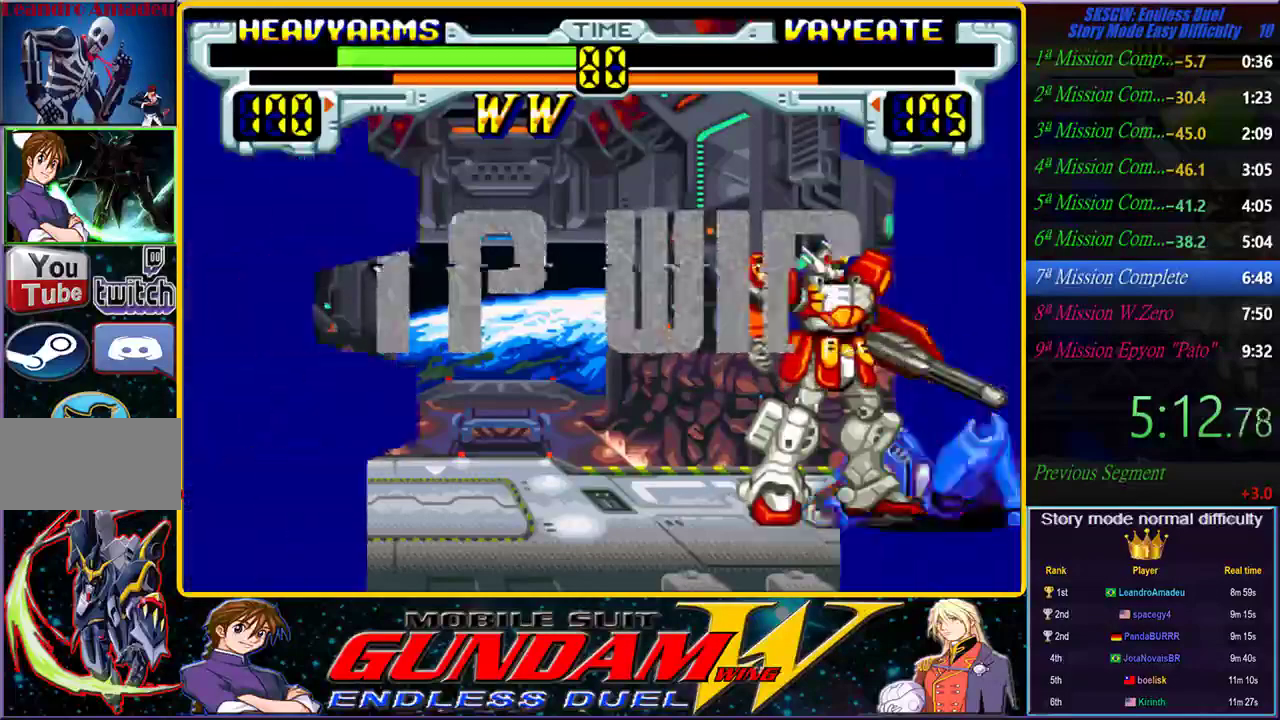
{"dt_ms": 500, "buttons": ["CROSS", "CIRCLE"], "left_stick": "center", "right_stick": "center", "events": [[50, "SQUARE", "down"], [67, "TRIANGLE", "down"], [150, "SQUARE", "up"], [150, "TRIANGLE", "up"], [233, "CROSS", "down"], [233, "SQUARE", "down"], [233, "TRIANGLE", "down"], [317, "SQUARE", "up"], [317, "TRIANGLE", "up"], [367, "CROSS", "up"], [450, "CIRCLE", "down"], [450, "CROSS", "down"], [483, "SQUARE", "down"], [483, "TRIANGLE", "down"], [500, "SQUARE", "up"], [500, "TRIANGLE", "up"]]}
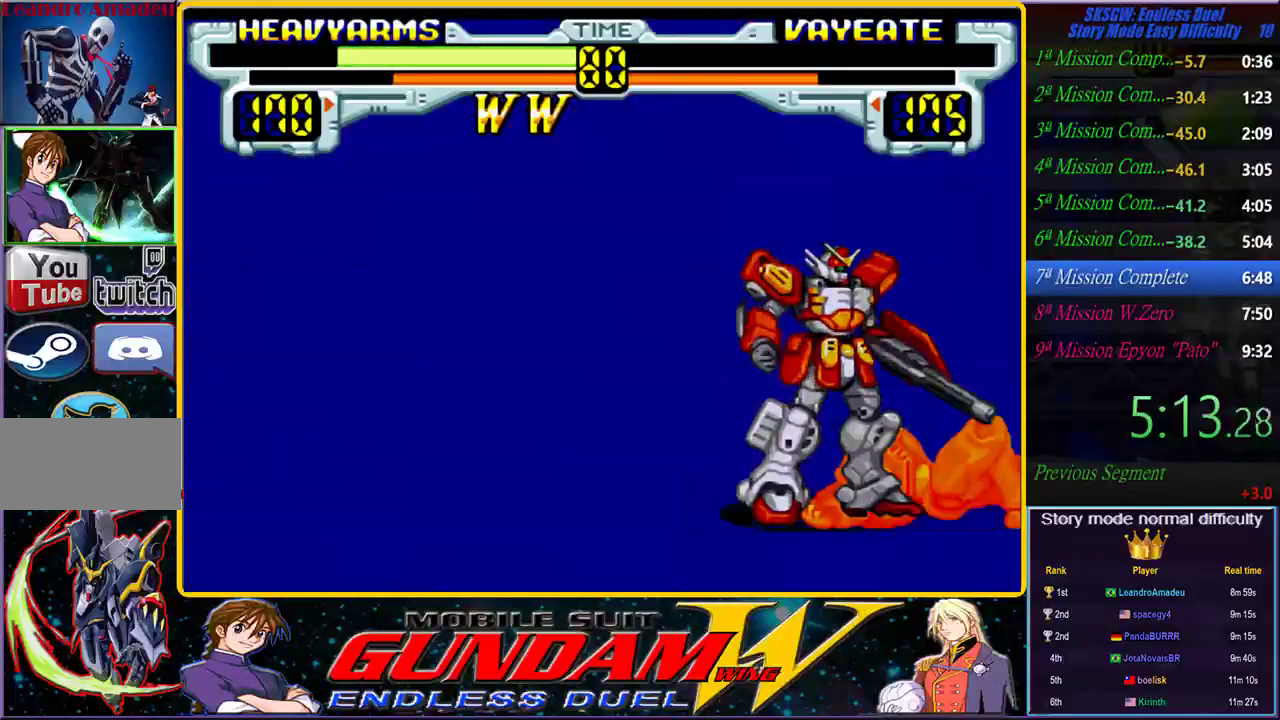
{"dt_ms": 500, "buttons": [], "left_stick": "center", "right_stick": "center", "events": [[50, "CROSS", "up"], [67, "CIRCLE", "up"], [167, "SQUARE", "down"], [167, "TRIANGLE", "down"], [183, "CROSS", "down"], [250, "SQUARE", "up"], [250, "TRIANGLE", "up"], [267, "CROSS", "up"], [350, "SQUARE", "down"], [367, "TRIANGLE", "down"], [450, "SQUARE", "up"], [450, "TRIANGLE", "up"]]}
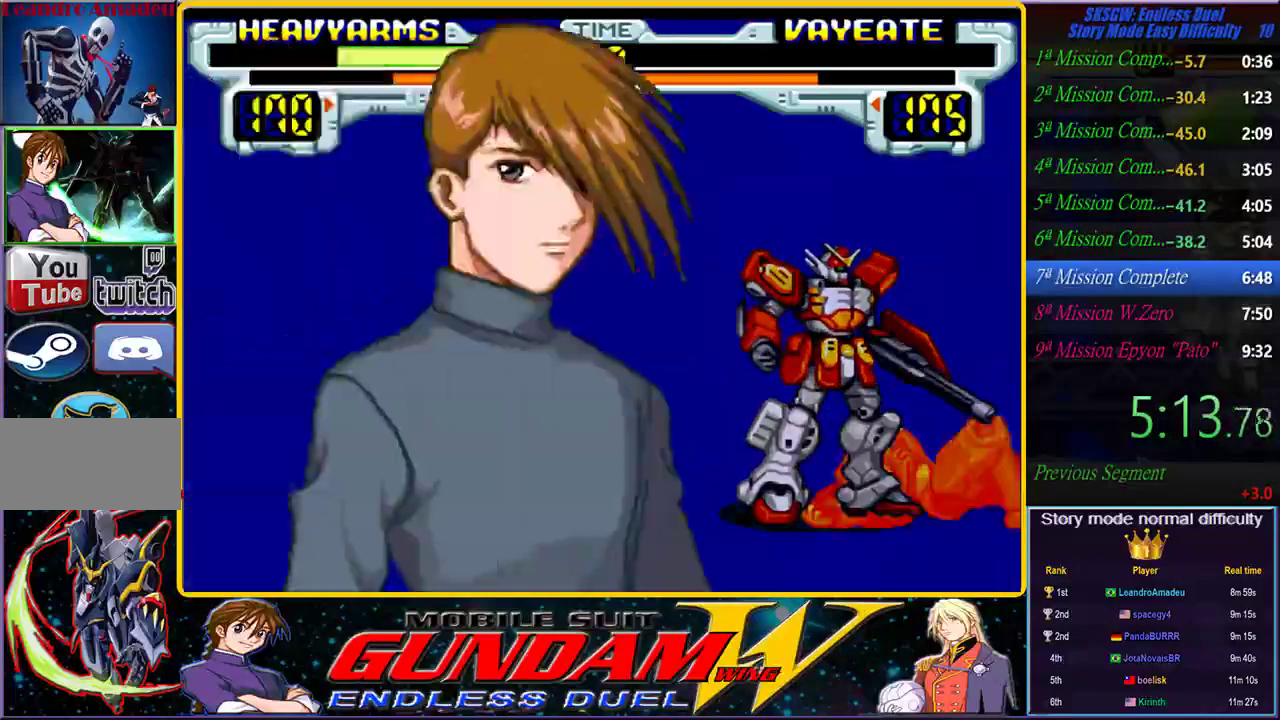
{"dt_ms": 500, "buttons": ["CROSS", "SQUARE", "TRIANGLE"], "left_stick": "center", "right_stick": "center", "events": [[67, "CROSS", "down"], [67, "SQUARE", "down"], [67, "TRIANGLE", "down"], [133, "SQUARE", "up"], [133, "TRIANGLE", "up"], [167, "CROSS", "up"], [250, "CIRCLE", "down"], [250, "CROSS", "down"], [267, "SQUARE", "down"], [267, "TRIANGLE", "down"], [317, "SQUARE", "up"], [317, "TRIANGLE", "up"], [333, "CIRCLE", "up"], [367, "CROSS", "up"], [467, "SQUARE", "down"], [467, "TRIANGLE", "down"], [483, "CROSS", "down"]]}
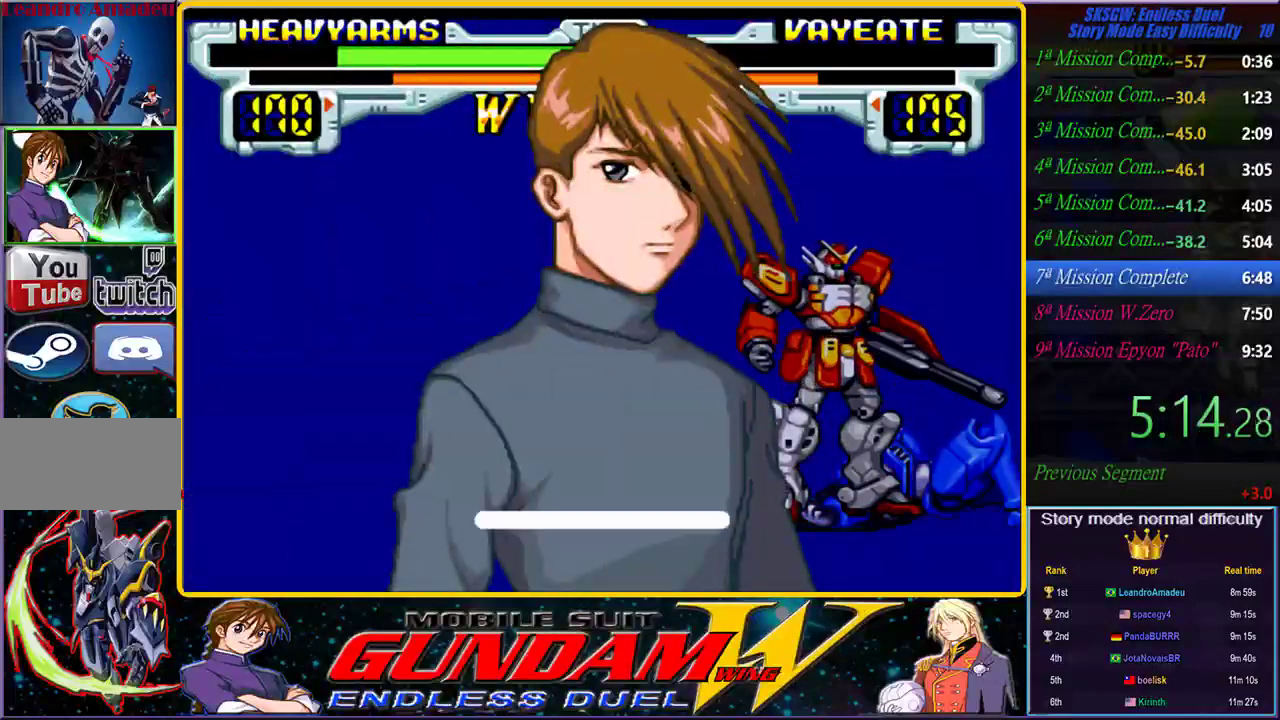
{"dt_ms": 500, "buttons": [], "left_stick": "center", "right_stick": "center", "events": [[50, "SQUARE", "up"], [50, "TRIANGLE", "up"], [67, "CROSS", "up"], [167, "SQUARE", "down"], [167, "TRIANGLE", "down"], [250, "SQUARE", "up"], [250, "TRIANGLE", "up"], [383, "SQUARE", "down"], [383, "TRIANGLE", "down"], [450, "SQUARE", "up"], [450, "TRIANGLE", "up"]]}
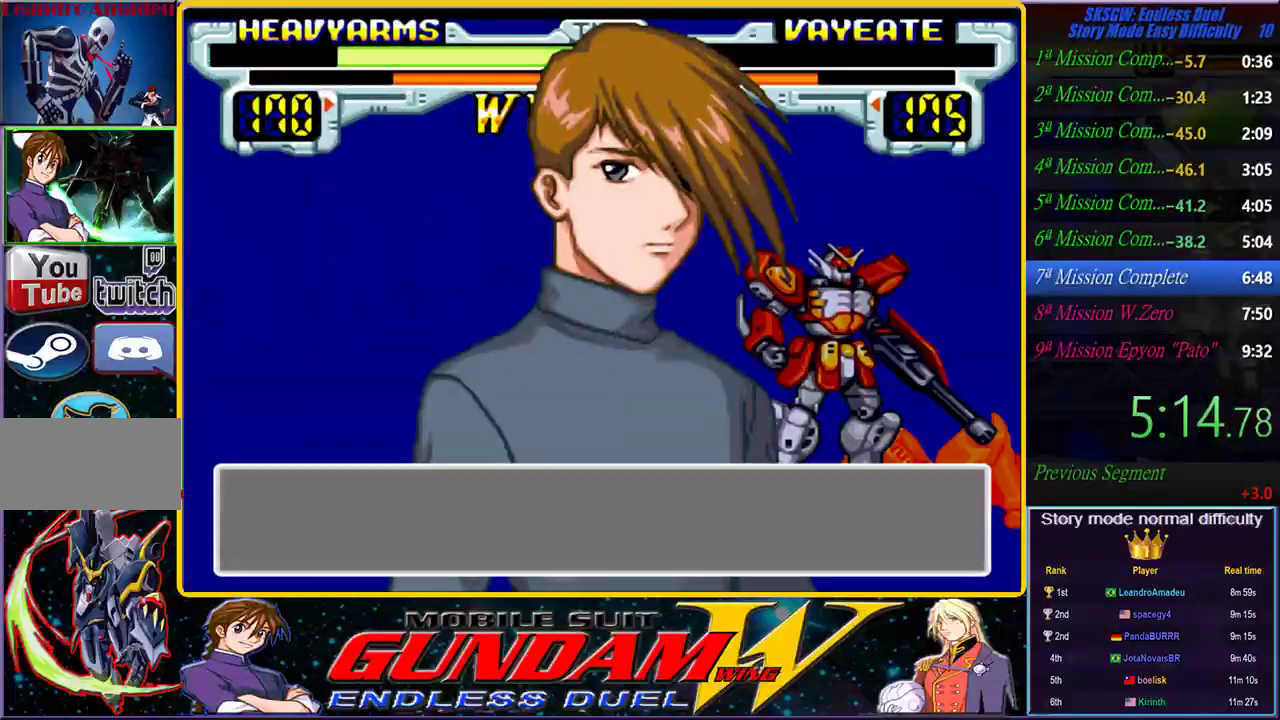
{"dt_ms": 500, "buttons": ["CROSS", "SQUARE", "TRIANGLE"], "left_stick": "center", "right_stick": "center", "events": [[67, "SQUARE", "down"], [67, "TRIANGLE", "down"], [117, "CROSS", "down"], [167, "CROSS", "up"], [167, "SQUARE", "up"], [167, "TRIANGLE", "up"], [283, "SQUARE", "down"], [283, "TRIANGLE", "down"], [300, "CROSS", "down"], [350, "SQUARE", "up"], [350, "TRIANGLE", "up"], [367, "CROSS", "up"], [450, "SQUARE", "down"], [450, "TRIANGLE", "down"], [500, "CROSS", "down"]]}
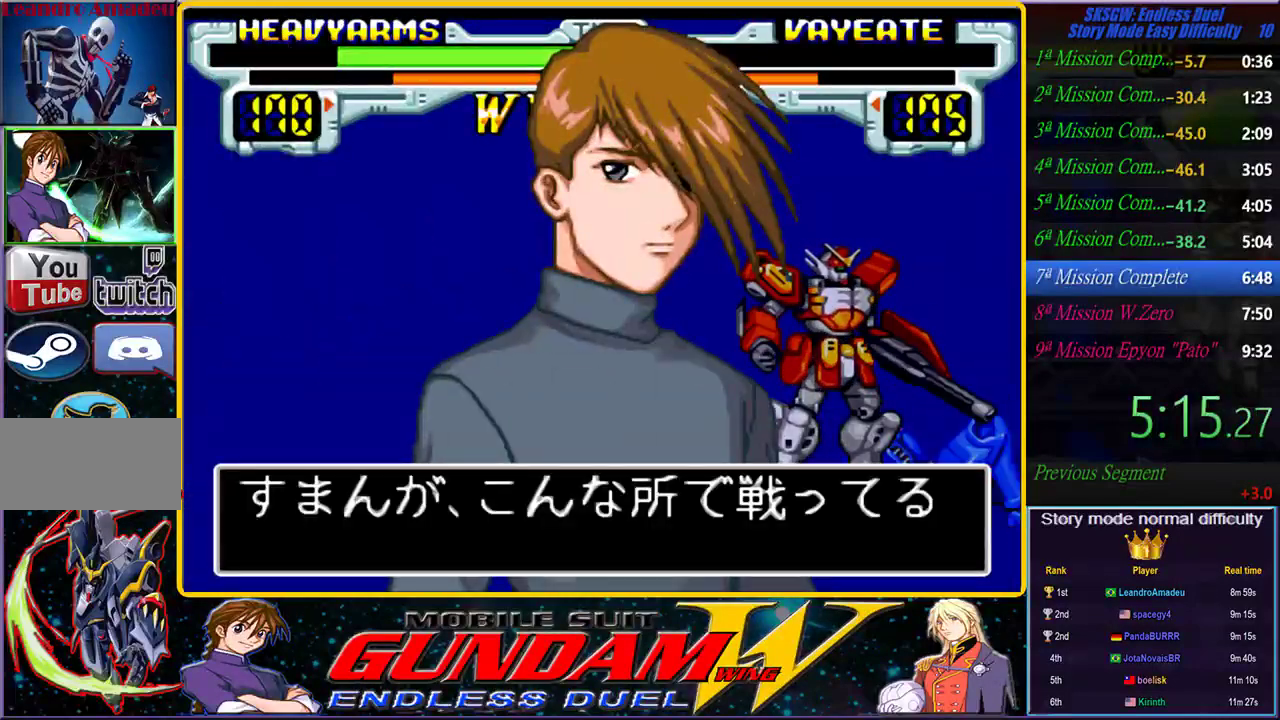
{"dt_ms": 500, "buttons": [], "left_stick": "center", "right_stick": "center", "events": [[50, "SQUARE", "up"], [50, "TRIANGLE", "up"], [67, "CROSS", "up"], [183, "CROSS", "down"], [183, "SQUARE", "down"], [183, "TRIANGLE", "down"], [233, "TRIANGLE", "up"], [250, "SQUARE", "up"], [300, "CROSS", "up"], [350, "SQUARE", "down"], [350, "TRIANGLE", "down"], [367, "CROSS", "down"], [433, "CROSS", "up"], [433, "SQUARE", "up"], [433, "TRIANGLE", "up"]]}
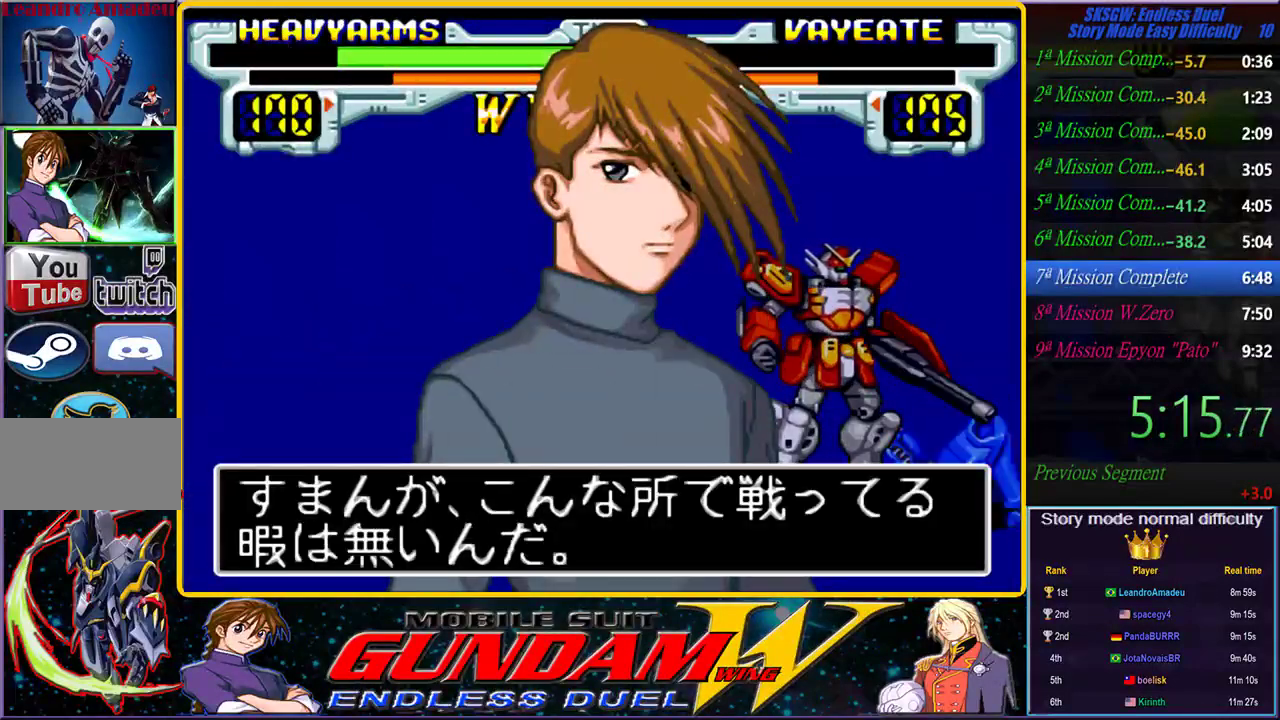
{"dt_ms": 1000, "buttons": [], "left_stick": "center", "right_stick": "center", "events": [[67, "SQUARE", "down"], [67, "TRIANGLE", "down"], [150, "SQUARE", "up"], [150, "TRIANGLE", "up"], [267, "CROSS", "down"], [267, "SQUARE", "down"], [267, "TRIANGLE", "down"], [333, "TRIANGLE", "up"], [350, "SQUARE", "up"], [367, "CROSS", "up"], [467, "SQUARE", "down"], [467, "TRIANGLE", "down"], [567, "SQUARE", "up"], [567, "TRIANGLE", "up"], [667, "SQUARE", "down"], [667, "TRIANGLE", "down"], [733, "SQUARE", "up"], [733, "TRIANGLE", "up"], [883, "CROSS", "down"], [883, "SQUARE", "down"], [883, "TRIANGLE", "down"], [950, "SQUARE", "up"], [950, "TRIANGLE", "up"], [967, "CROSS", "up"]]}
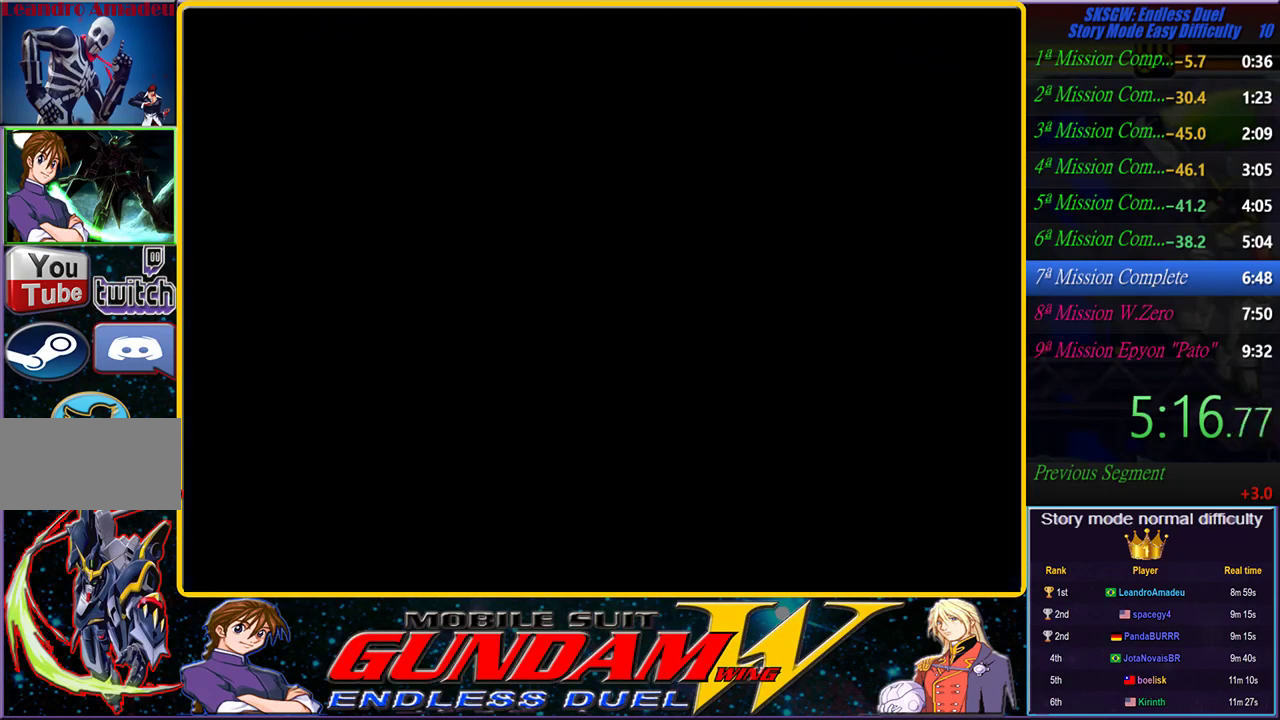
{"dt_ms": 500, "buttons": ["CROSS", "SQUARE", "TRIANGLE"], "left_stick": "center", "right_stick": "center", "events": [[67, "CROSS", "down"], [67, "SQUARE", "down"], [67, "TRIANGLE", "down"], [83, "CIRCLE", "down"], [133, "SQUARE", "up"], [133, "TRIANGLE", "up"], [150, "CIRCLE", "up"], [167, "CROSS", "up"], [300, "SQUARE", "down"], [300, "TRIANGLE", "down"], [350, "SQUARE", "up"], [350, "TRIANGLE", "up"], [467, "SQUARE", "down"], [467, "TRIANGLE", "down"], [500, "CROSS", "down"]]}
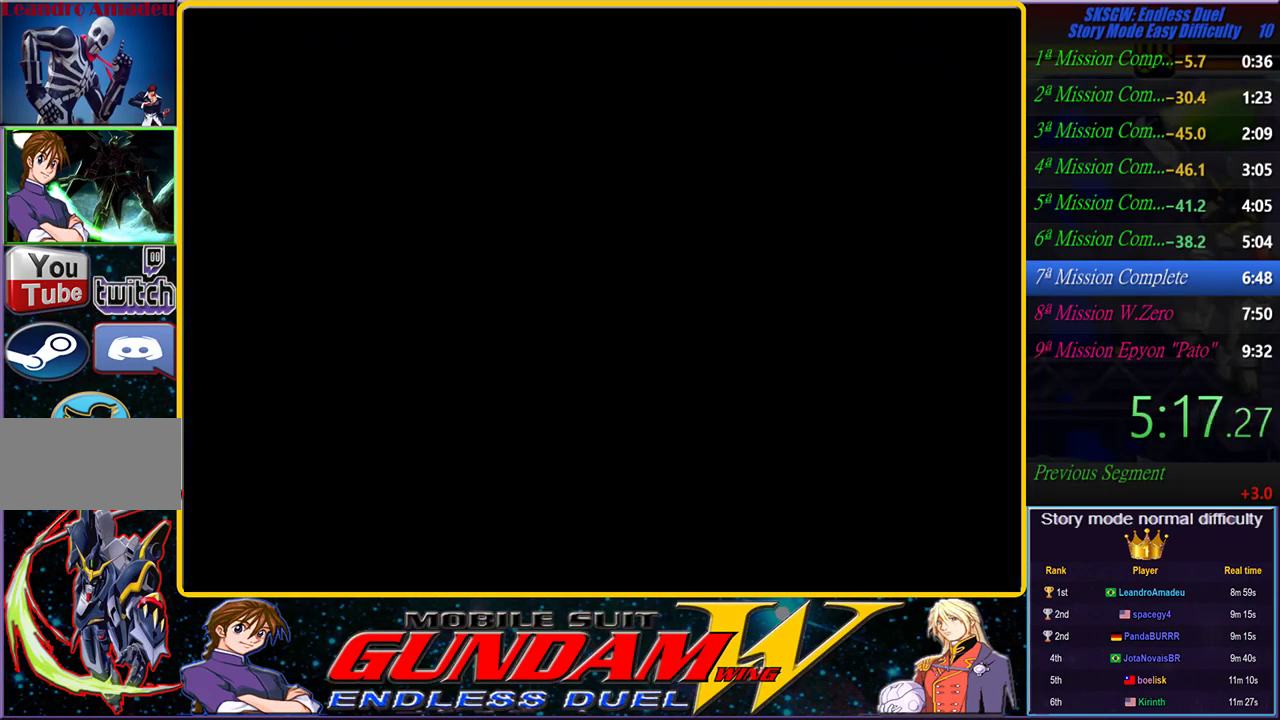
{"dt_ms": 500, "buttons": [], "left_stick": "center", "right_stick": "center", "events": [[17, "SQUARE", "up"], [50, "CROSS", "up"], [50, "TRIANGLE", "up"], [183, "CROSS", "down"], [183, "SQUARE", "down"], [183, "TRIANGLE", "down"], [250, "SQUARE", "up"], [250, "TRIANGLE", "up"], [267, "CROSS", "up"], [367, "TRIANGLE", "down"], [383, "SQUARE", "down"], [400, "CROSS", "down"], [467, "CROSS", "up"], [467, "SQUARE", "up"], [467, "TRIANGLE", "up"]]}
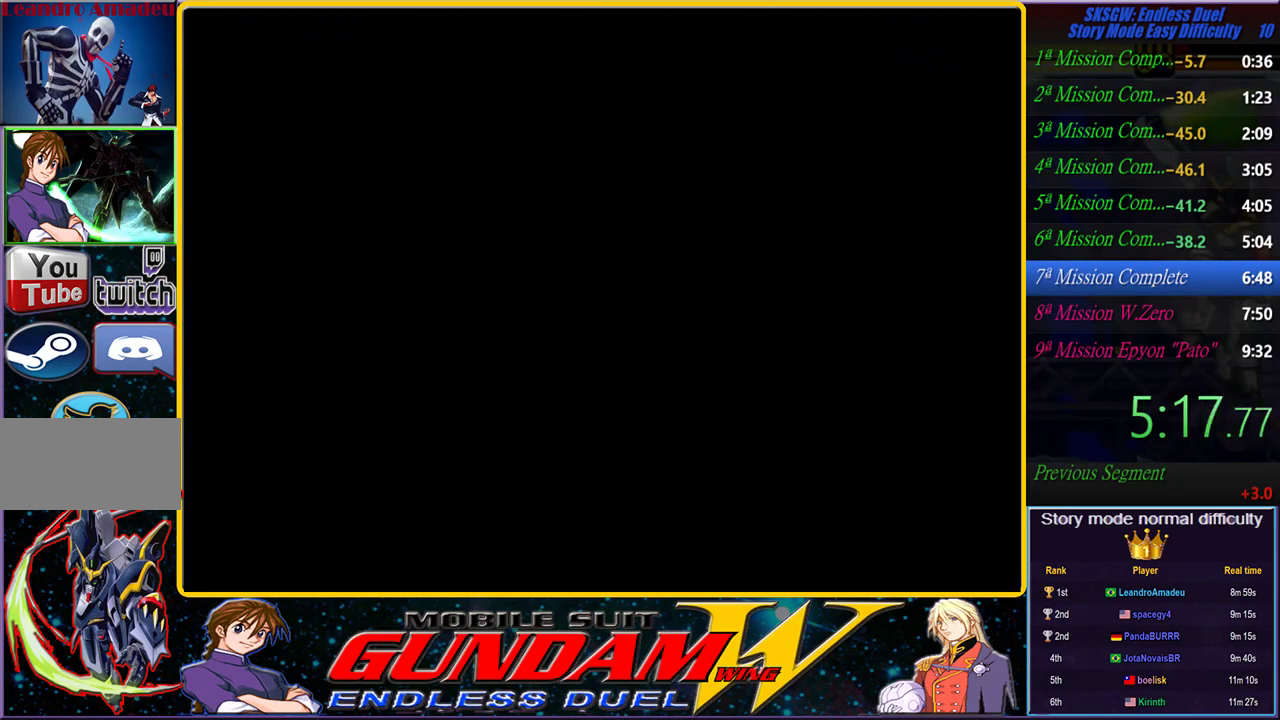
{"dt_ms": 500, "buttons": ["SQUARE", "TRIANGLE"], "left_stick": "center", "right_stick": "center", "events": [[100, "SQUARE", "down"], [100, "TRIANGLE", "down"], [167, "SQUARE", "up"], [167, "TRIANGLE", "up"], [300, "CROSS", "down"], [300, "SQUARE", "down"], [300, "TRIANGLE", "down"], [350, "SQUARE", "up"], [350, "TRIANGLE", "up"], [367, "CROSS", "up"], [500, "SQUARE", "down"], [500, "TRIANGLE", "down"]]}
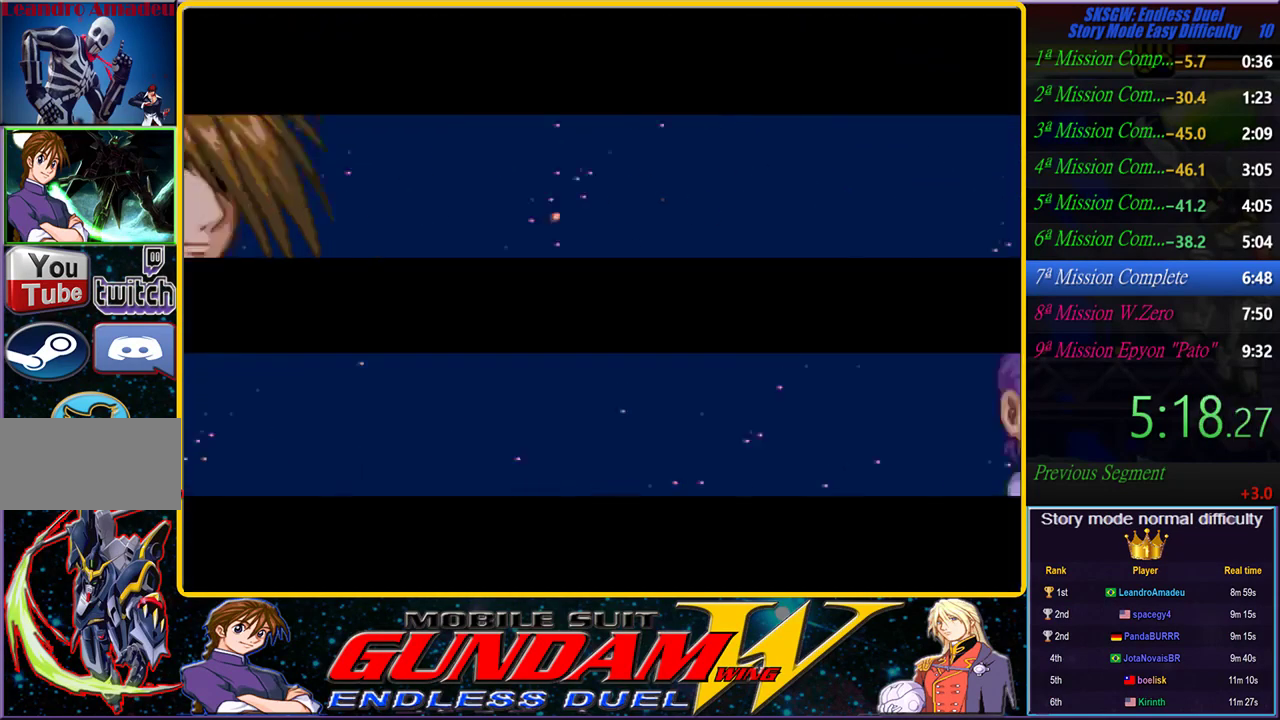
{"dt_ms": 500, "buttons": [], "left_stick": "center", "right_stick": "center", "events": [[67, "SQUARE", "up"], [67, "TRIANGLE", "up"], [200, "SQUARE", "down"], [200, "TRIANGLE", "down"], [267, "SQUARE", "up"], [267, "TRIANGLE", "up"], [417, "CROSS", "down"], [417, "SQUARE", "down"], [417, "TRIANGLE", "down"], [500, "CROSS", "up"], [500, "SQUARE", "up"], [500, "TRIANGLE", "up"]]}
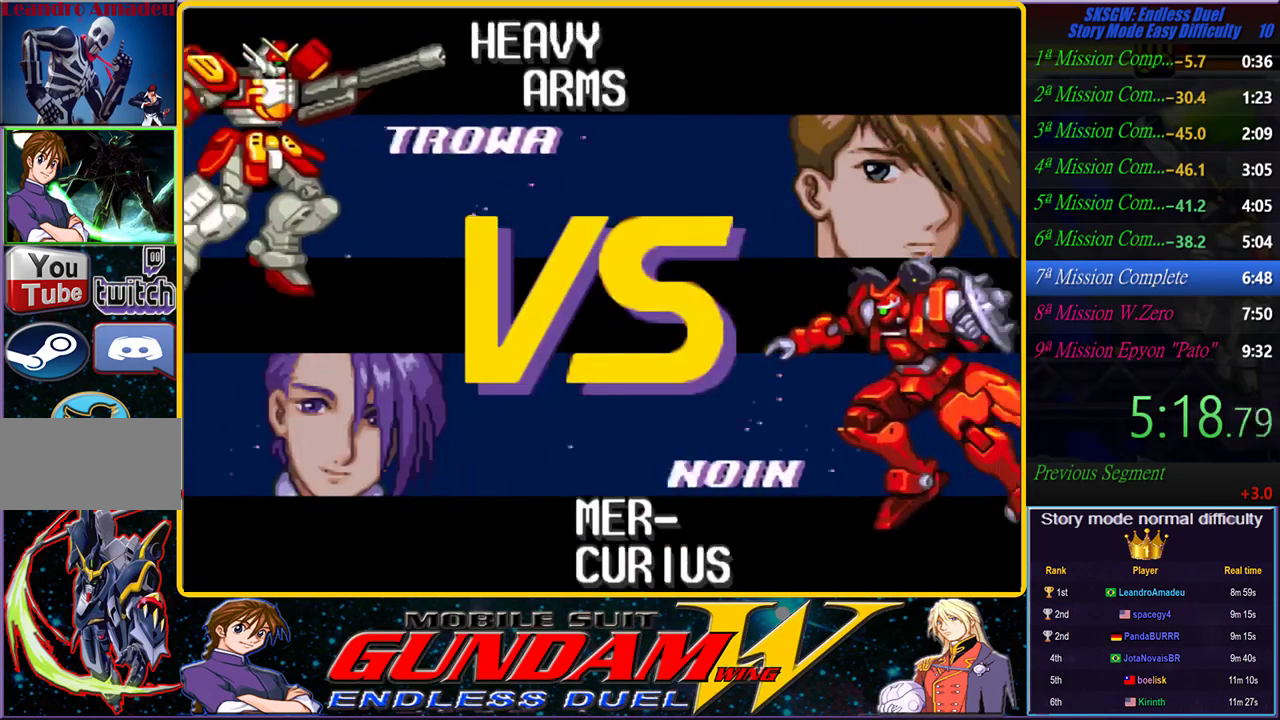
{"dt_ms": 500, "buttons": [], "left_stick": "center", "right_stick": "center", "events": [[117, "SQUARE", "down"], [117, "TRIANGLE", "down"], [183, "TRIANGLE", "up"], [200, "SQUARE", "up"], [317, "CROSS", "down"], [317, "SQUARE", "down"], [350, "TRIANGLE", "down"], [383, "SQUARE", "up"], [383, "TRIANGLE", "up"], [400, "CROSS", "up"]]}